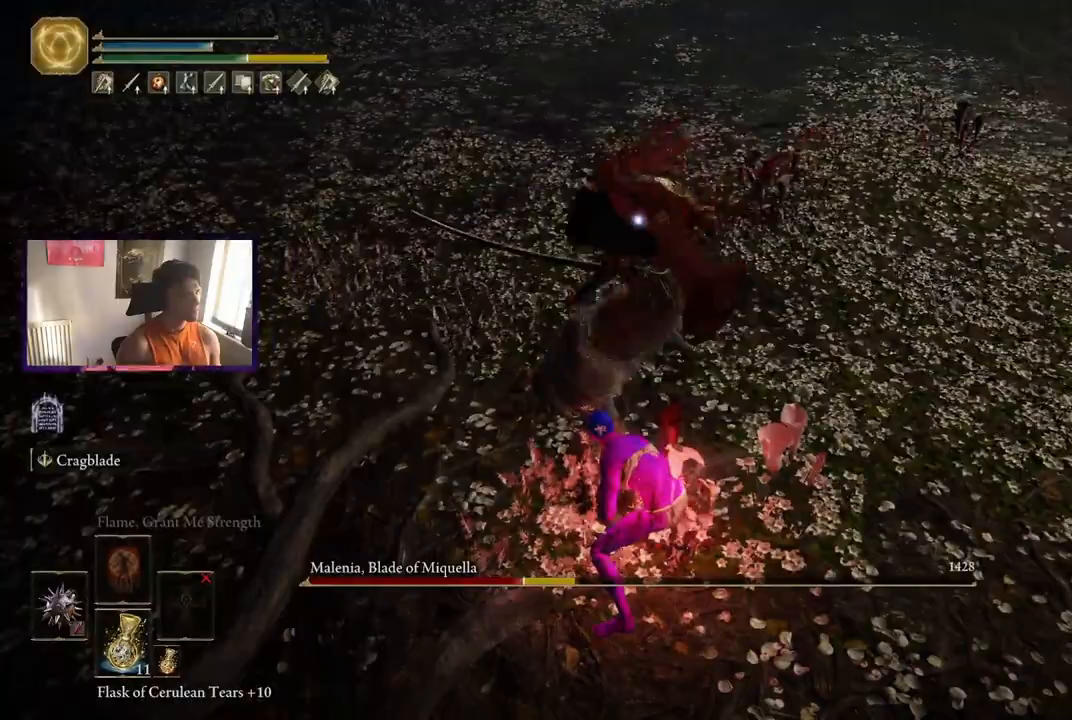
Gameplay with a controller (Xbox layout); each line is a JSON object with the inputs held at the frame after it. "events" lists button and stick changes between this image and that frame as [ms after this image, input, new state], when the widget could be followed in between. Not read: L3.
{"buttons": [], "left_stick": "up", "right_stick": "center", "events": []}
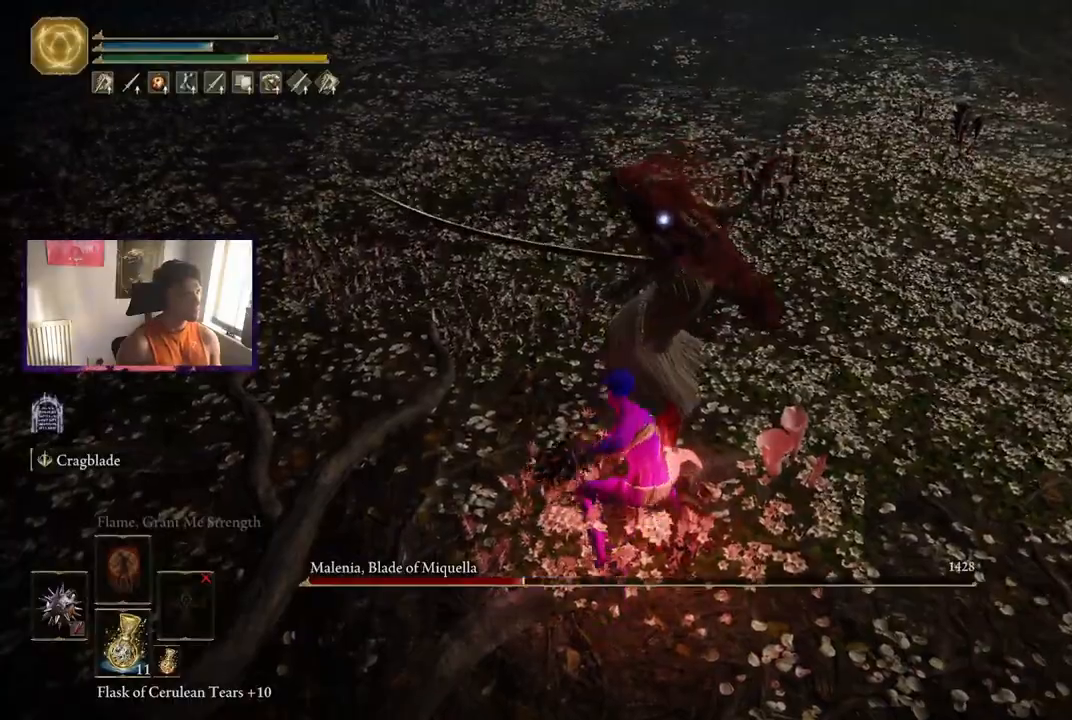
{"buttons": [], "left_stick": "up-right", "right_stick": "center", "events": [[500, "left_stick", "up-right"]]}
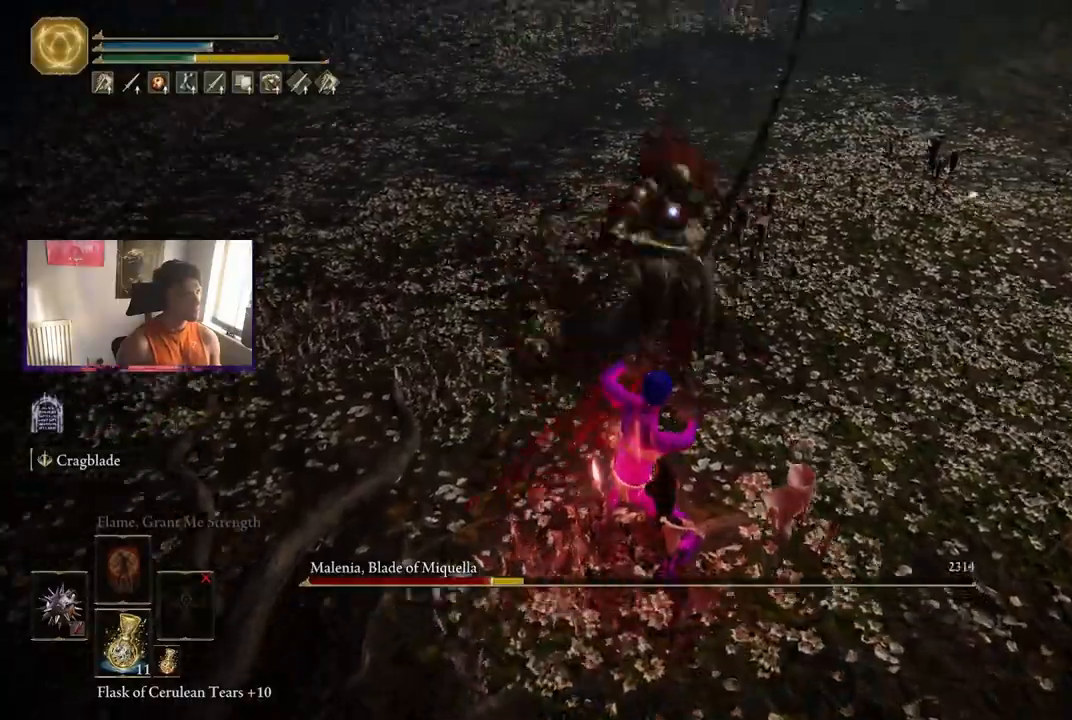
{"buttons": [], "left_stick": "down-right", "right_stick": "center", "events": [[500, "left_stick", "down-right"]]}
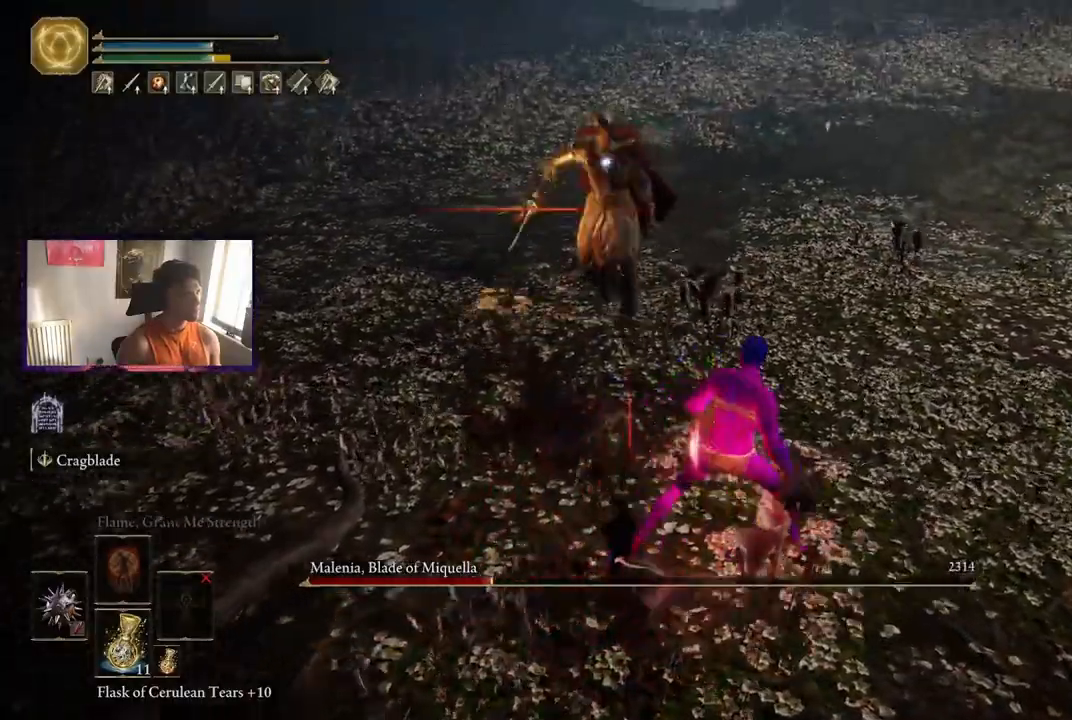
{"buttons": [], "left_stick": "up-left", "right_stick": "center", "events": [[125, "left_stick", "down-left"], [208, "left_stick", "up-left"], [250, "B", "down"], [375, "B", "up"]]}
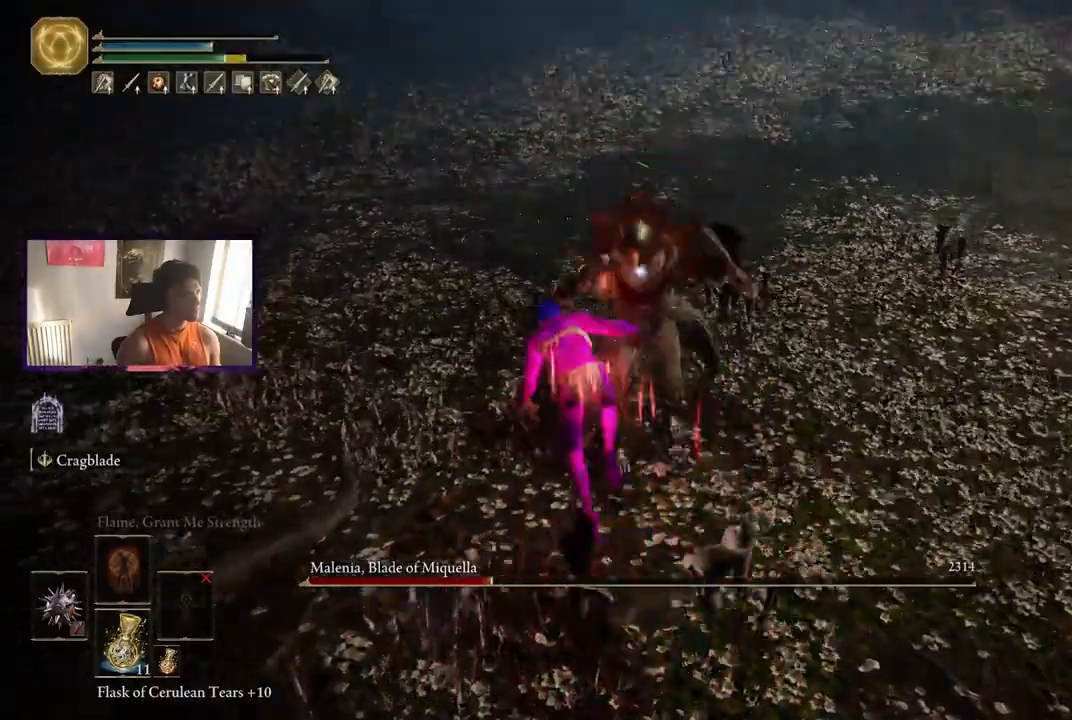
{"buttons": [], "left_stick": "down-right", "right_stick": "center", "events": [[375, "left_stick", "down-left"], [500, "left_stick", "down-right"]]}
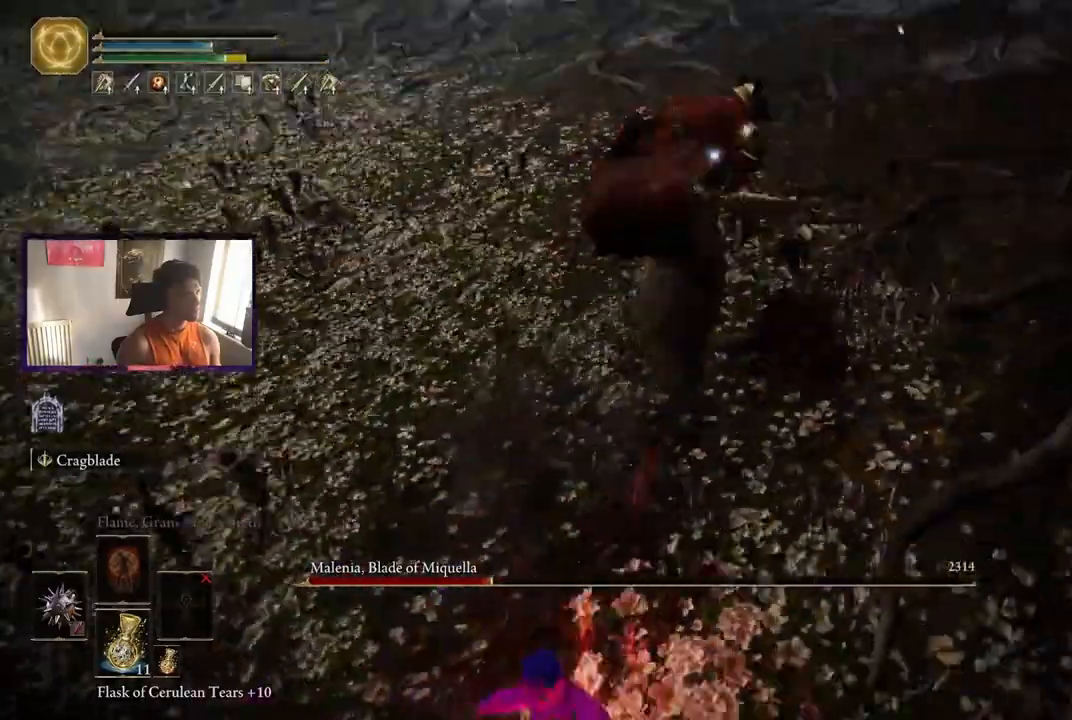
{"buttons": ["B"], "left_stick": "up-right", "right_stick": "center", "events": [[250, "left_stick", "up-right"], [458, "B", "down"]]}
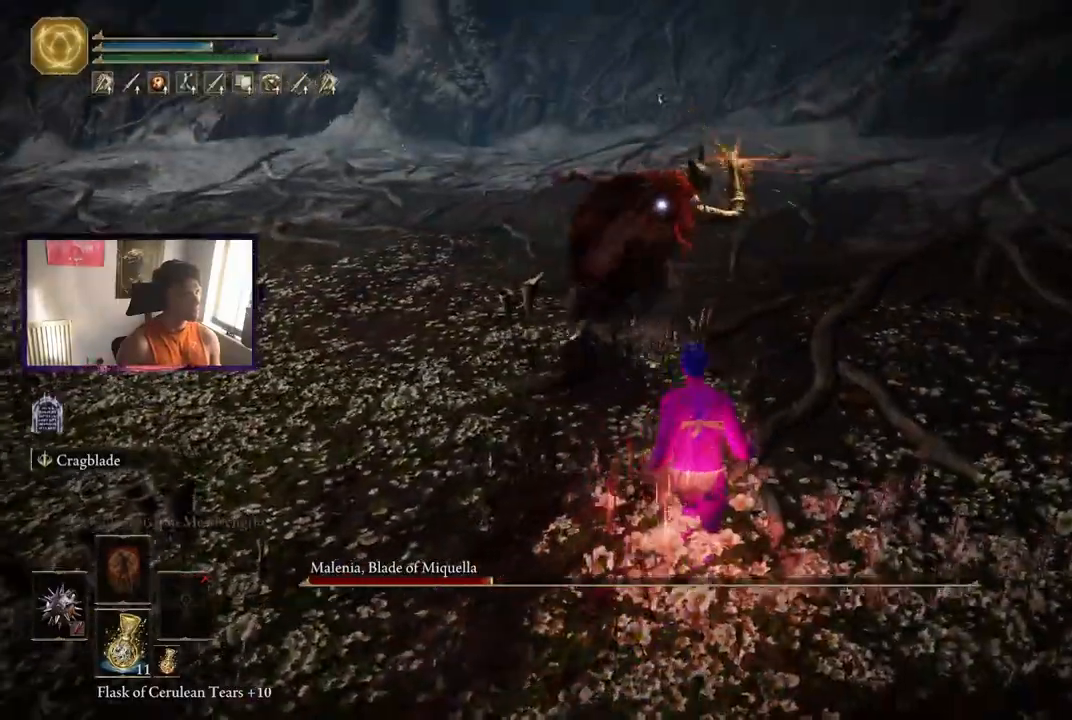
{"buttons": [], "left_stick": "up-right", "right_stick": "center", "events": [[42, "B", "up"]]}
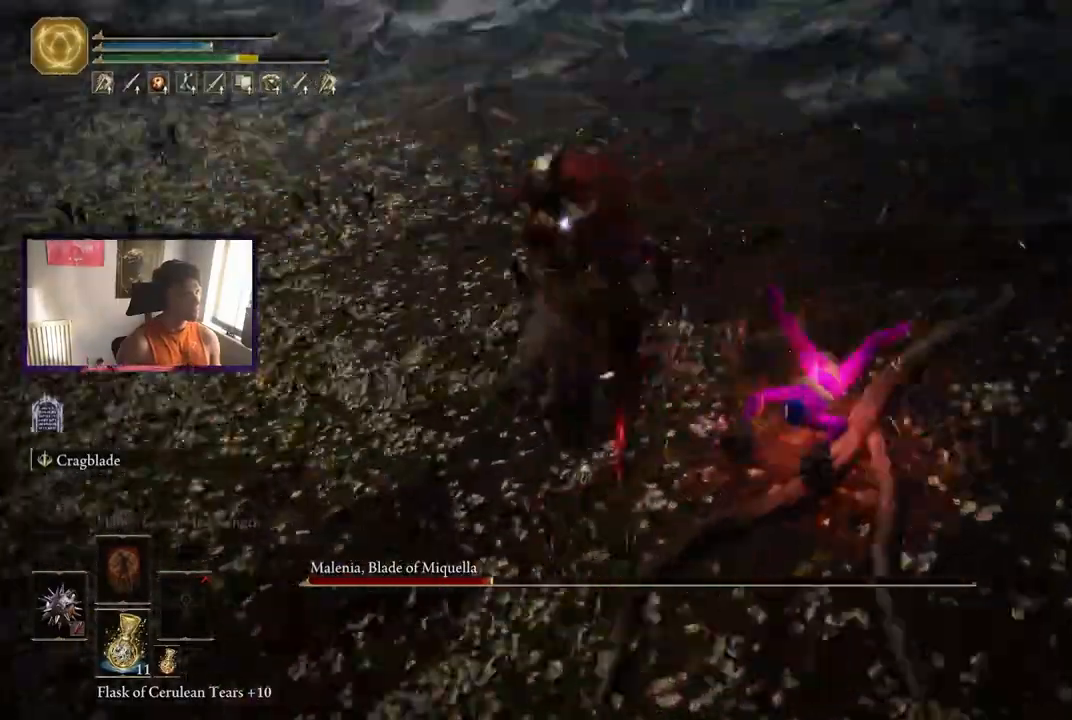
{"buttons": [], "left_stick": "up-right", "right_stick": "center", "events": []}
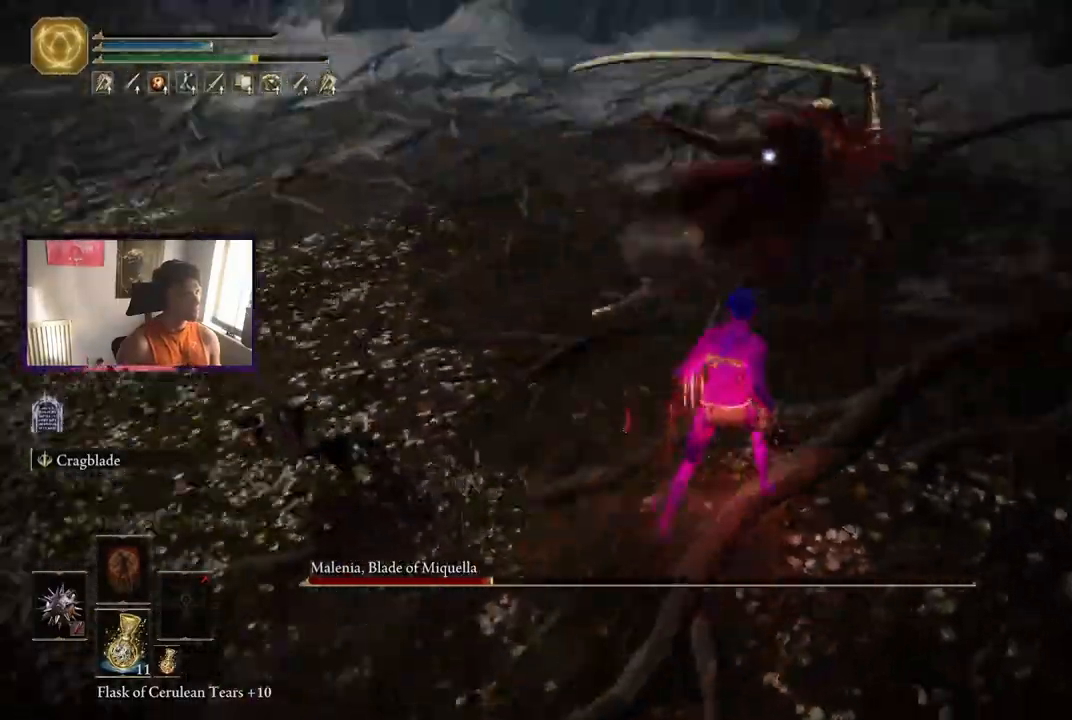
{"buttons": [], "left_stick": "down-left", "right_stick": "center", "events": [[42, "left_stick", "down-left"], [83, "B", "down"], [167, "B", "up"]]}
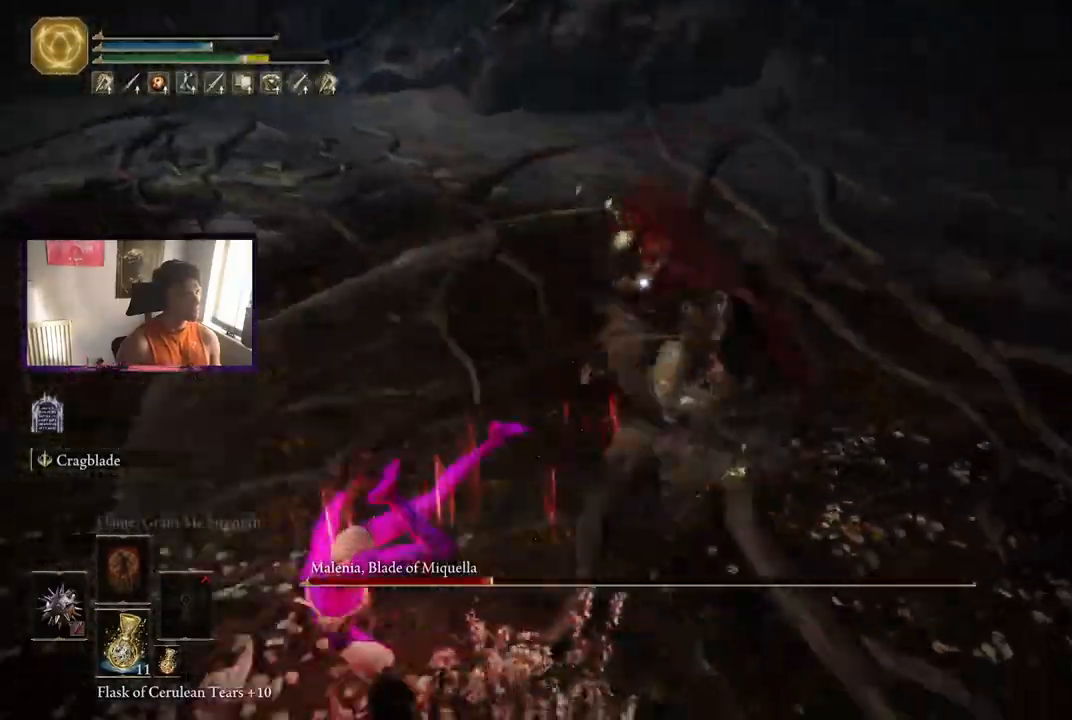
{"buttons": [], "left_stick": "down-left", "right_stick": "center", "events": [[167, "left_stick", "down"], [250, "B", "down"], [375, "B", "up"], [500, "left_stick", "down-left"]]}
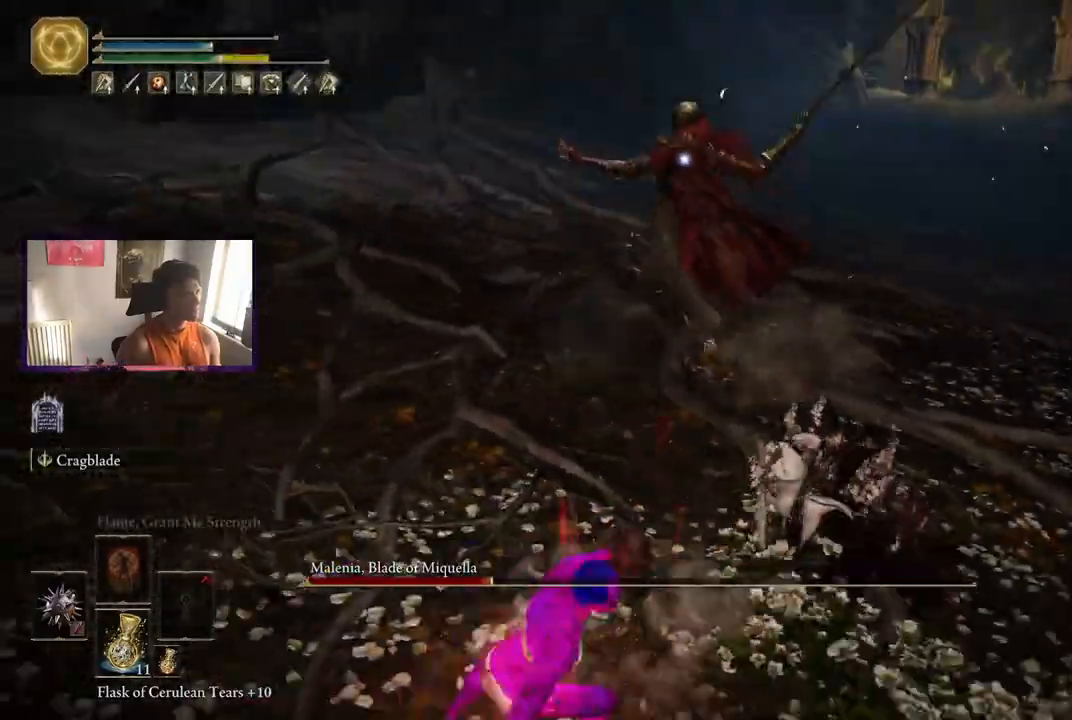
{"buttons": [], "left_stick": "center", "right_stick": "center", "events": [[208, "left_stick", "center"]]}
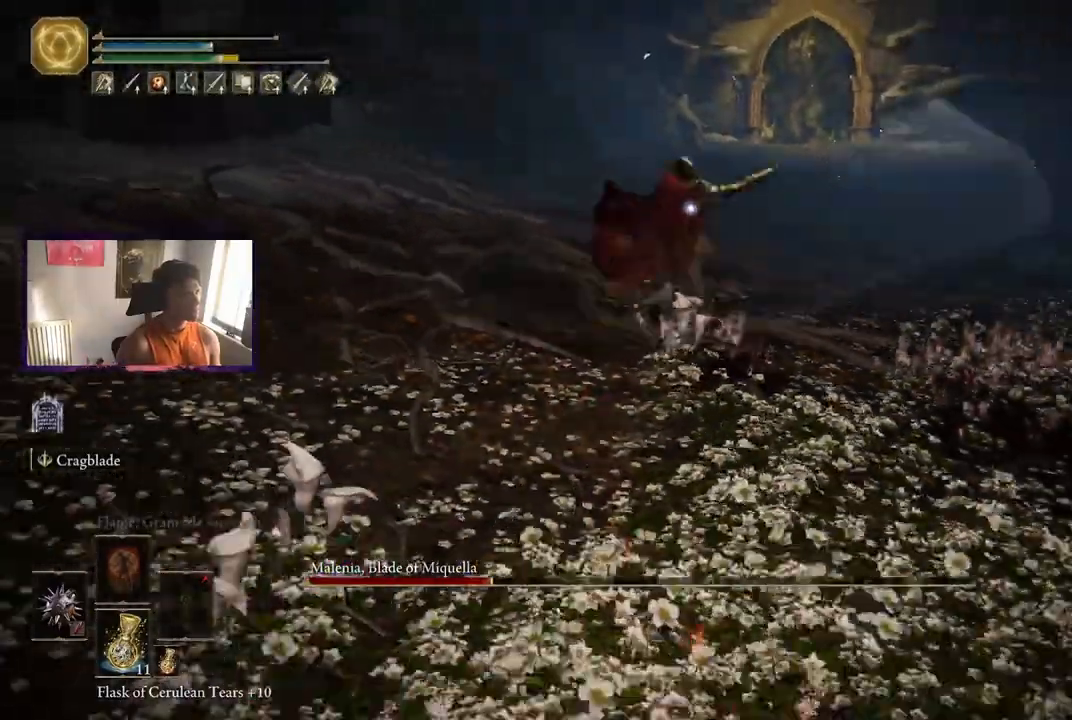
{"buttons": [], "left_stick": "down-left", "right_stick": "center", "events": [[500, "left_stick", "down-left"]]}
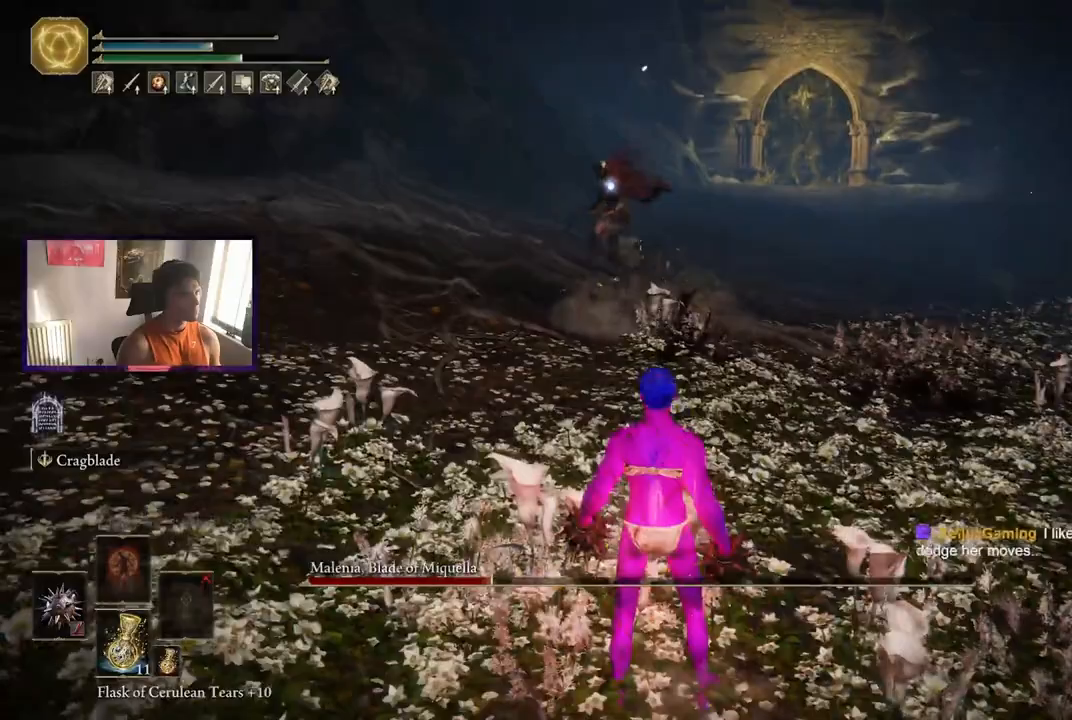
{"buttons": [], "left_stick": "right", "right_stick": "center", "events": [[208, "left_stick", "up-left"], [333, "left_stick", "up"], [500, "left_stick", "right"]]}
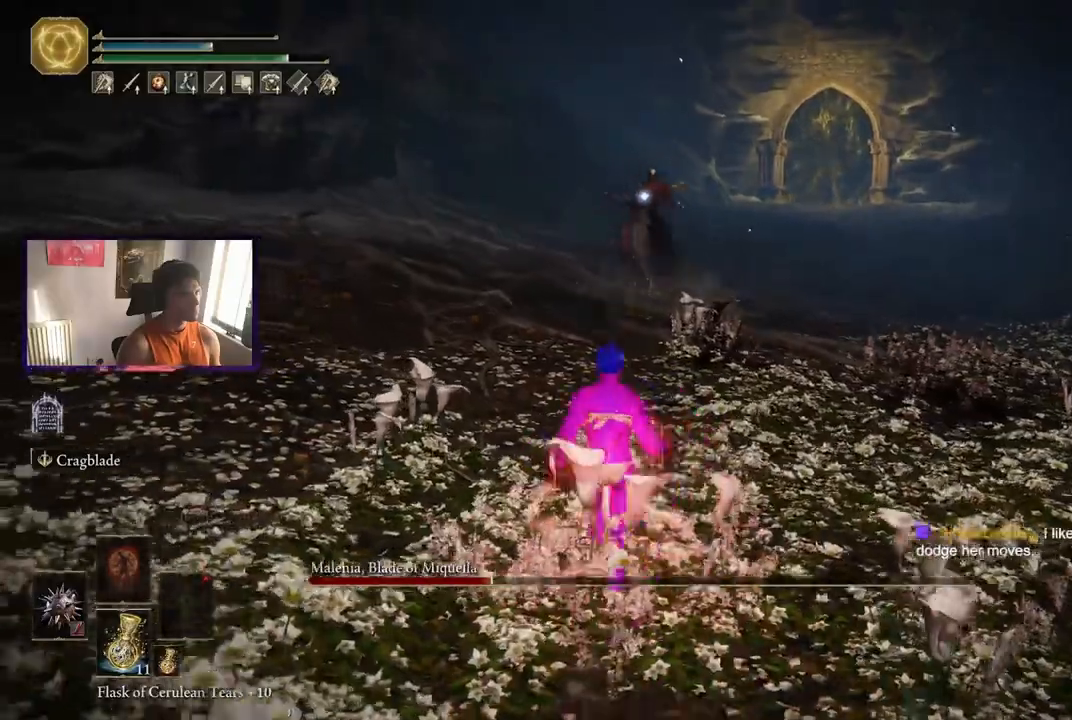
{"buttons": [], "left_stick": "up-left", "right_stick": "center", "events": [[83, "left_stick", "down"], [292, "left_stick", "up-left"]]}
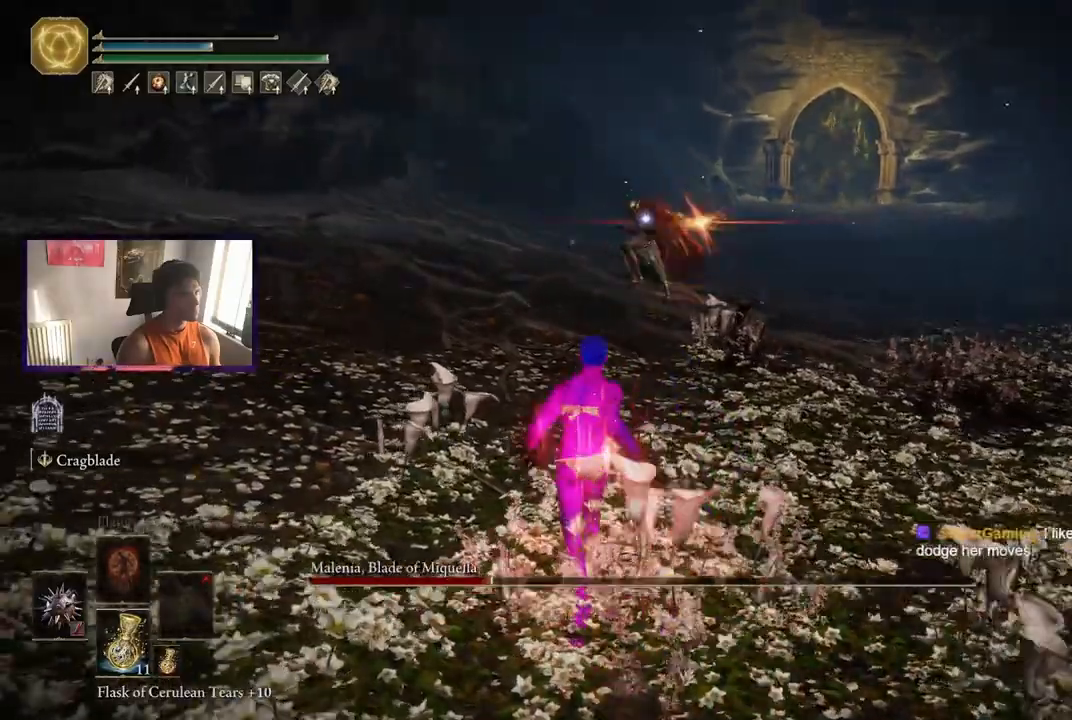
{"buttons": [], "left_stick": "down", "right_stick": "center", "events": [[167, "left_stick", "down"]]}
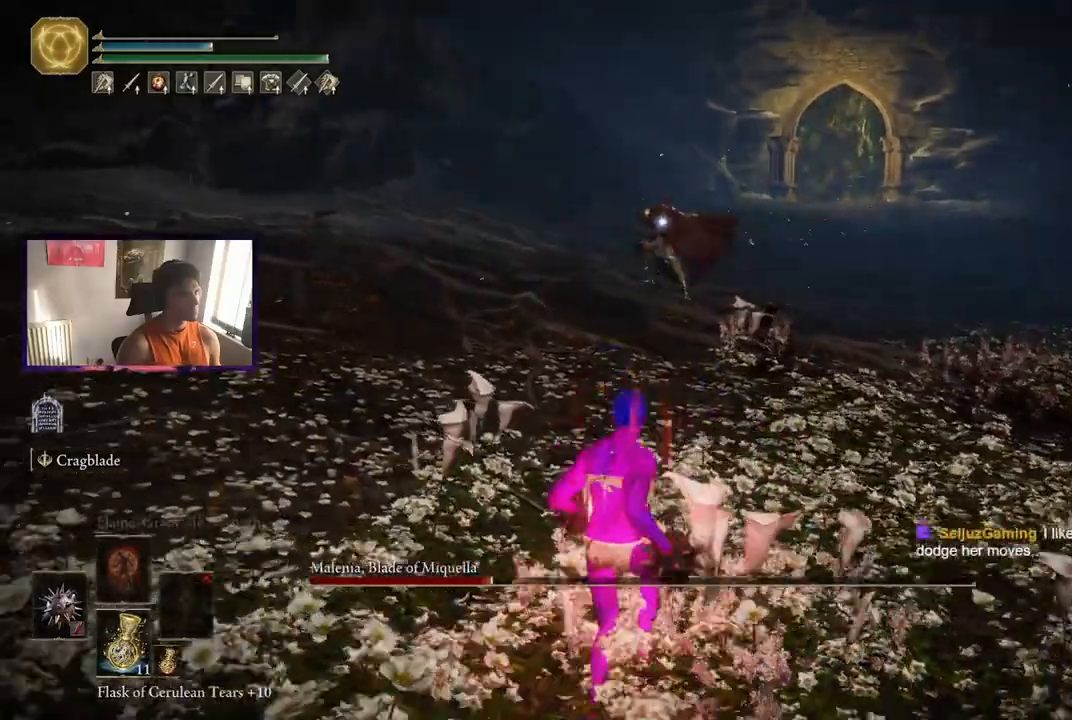
{"buttons": [], "left_stick": "down", "right_stick": "center", "events": []}
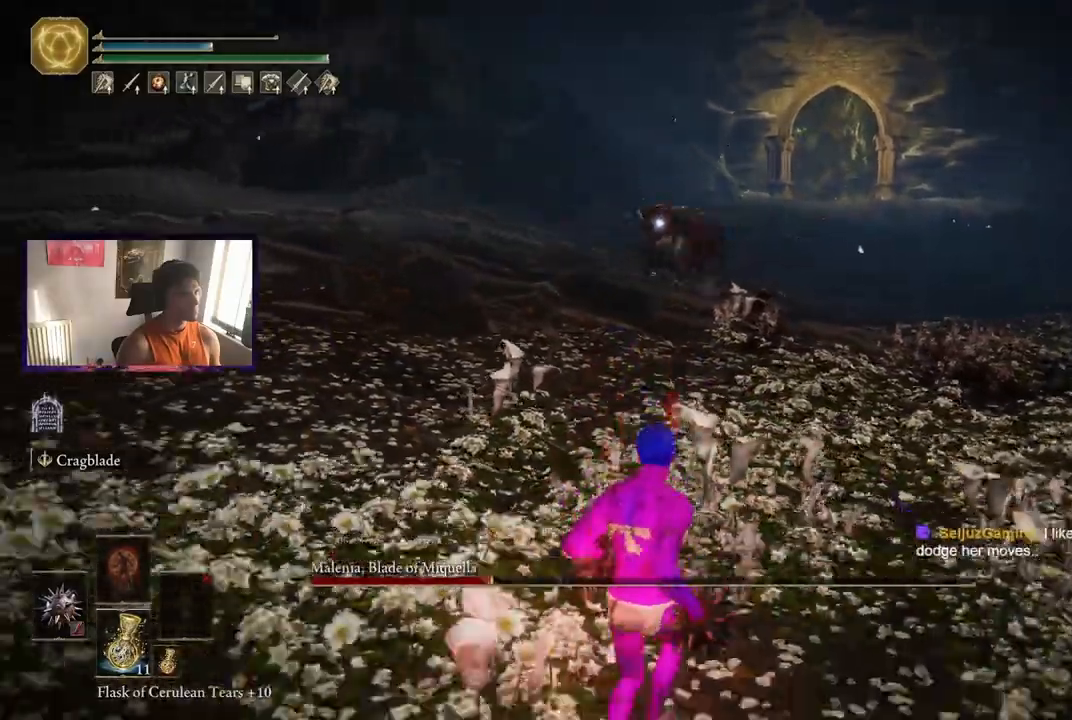
{"buttons": [], "left_stick": "down", "right_stick": "center", "events": [[250, "B", "down"], [417, "B", "up"]]}
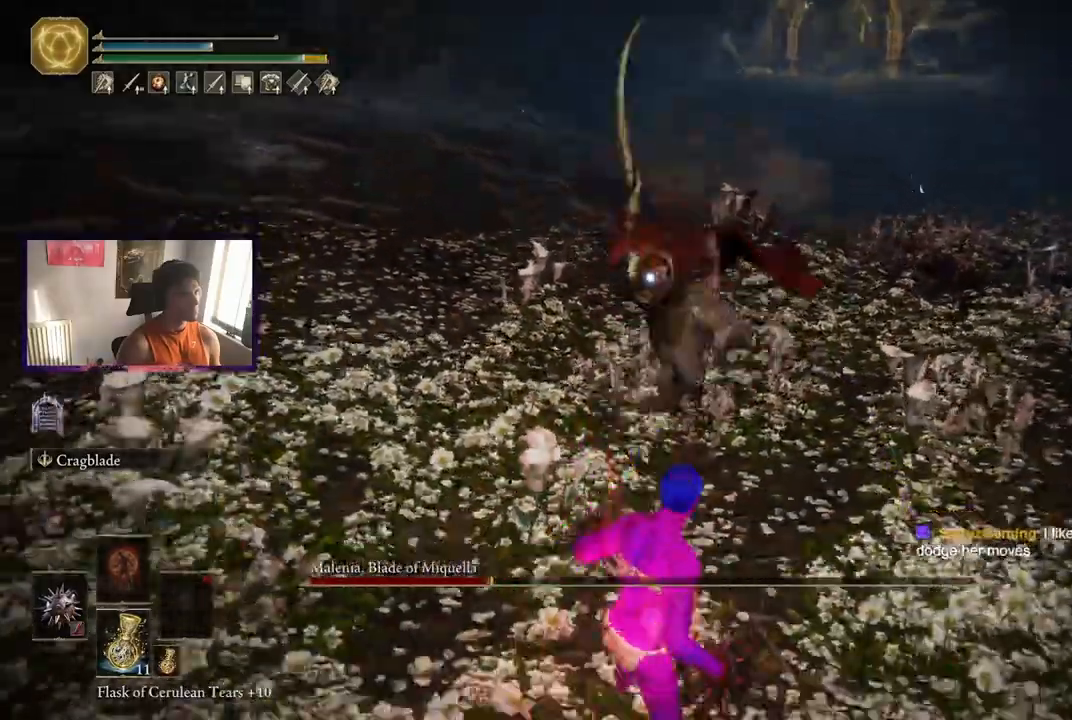
{"buttons": ["B"], "left_stick": "up", "right_stick": "center", "events": [[458, "B", "down"], [458, "left_stick", "up"]]}
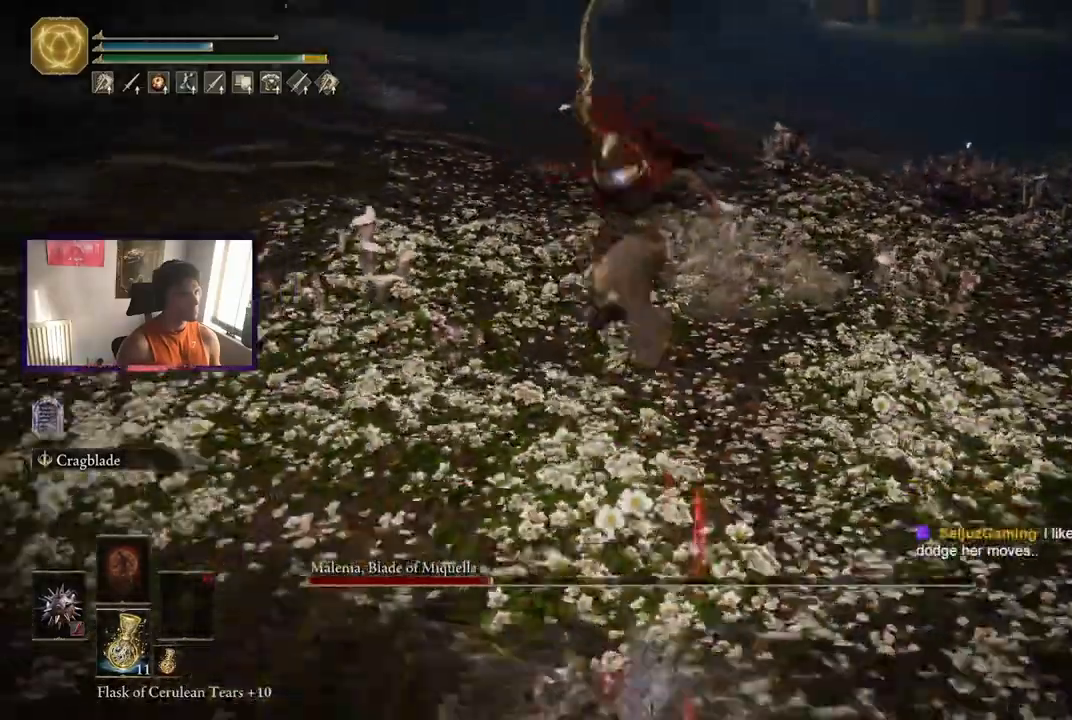
{"buttons": ["R2"], "left_stick": "up", "right_stick": "center", "events": [[83, "B", "up"], [500, "R2", "down"]]}
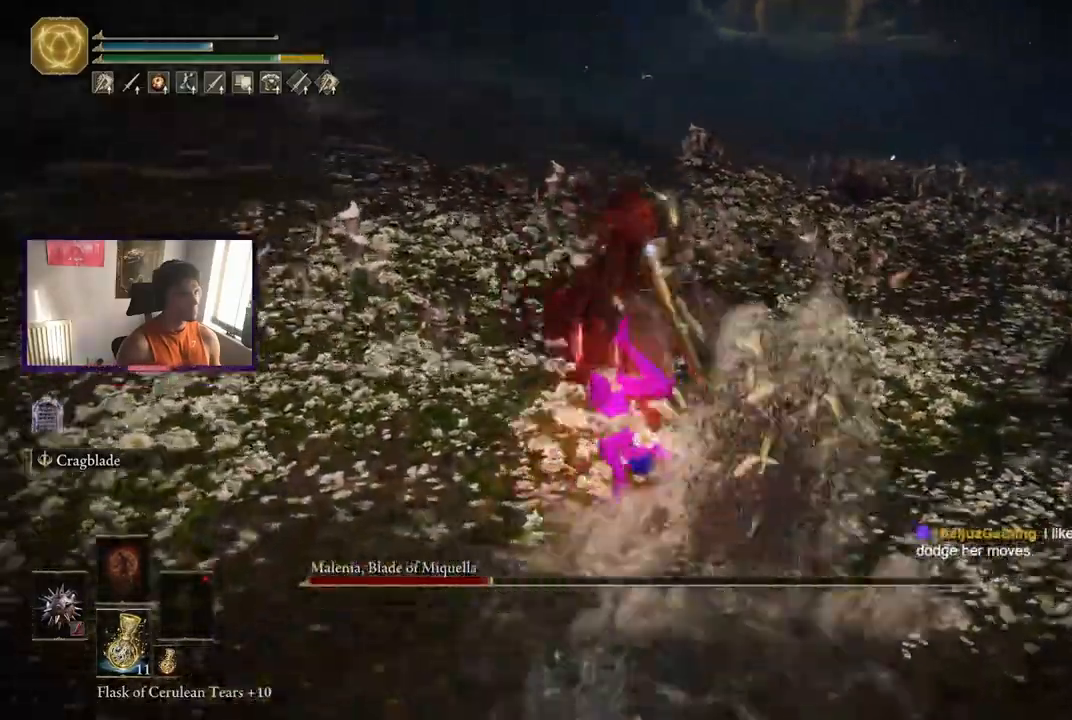
{"buttons": ["R2"], "left_stick": "up-right", "right_stick": "center", "events": [[333, "left_stick", "up-right"]]}
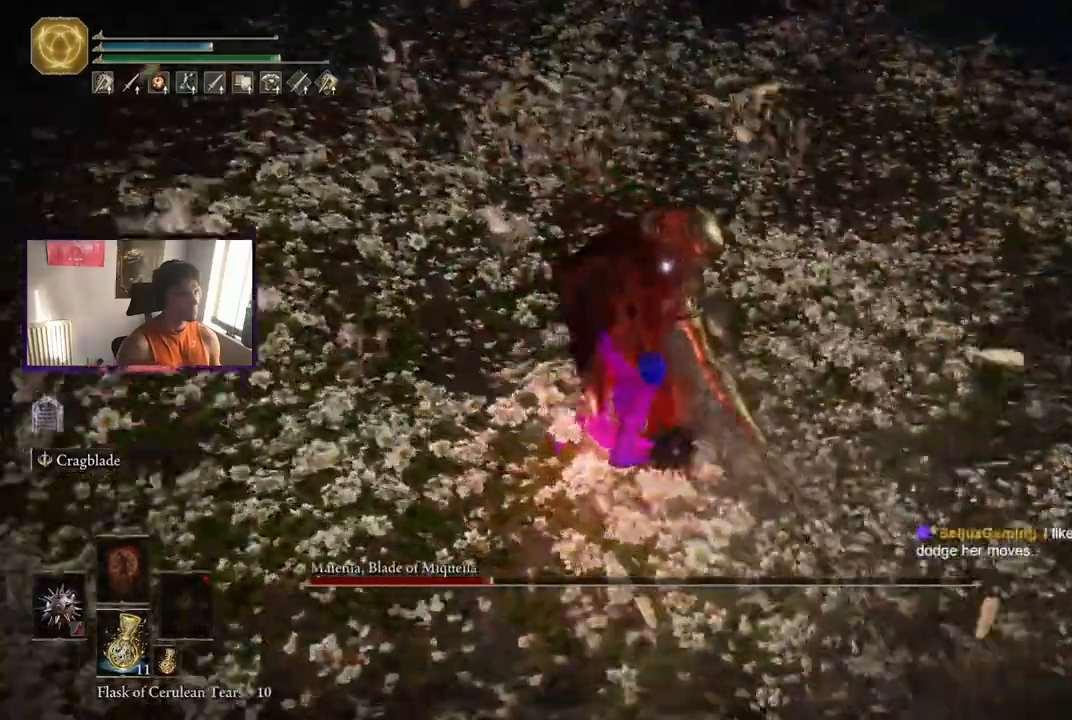
{"buttons": ["R2"], "left_stick": "up-right", "right_stick": "center", "events": []}
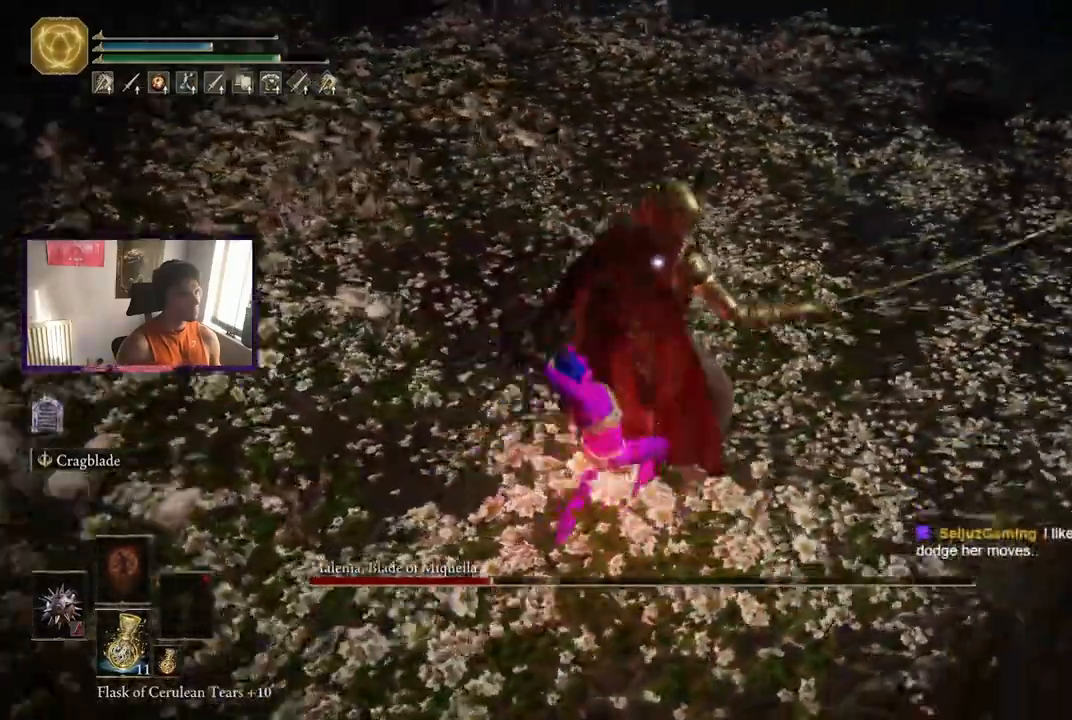
{"buttons": [], "left_stick": "up", "right_stick": "center", "events": [[125, "R2", "up"], [208, "R2", "down"], [333, "R2", "up"], [333, "left_stick", "up"]]}
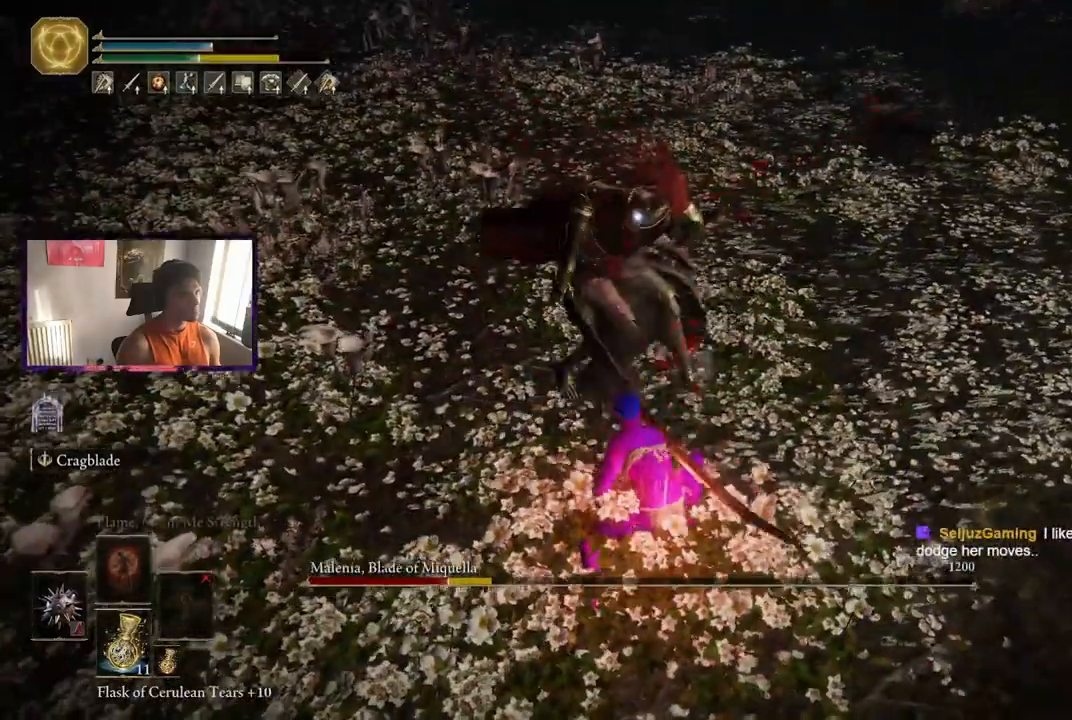
{"buttons": [], "left_stick": "up", "right_stick": "center", "events": []}
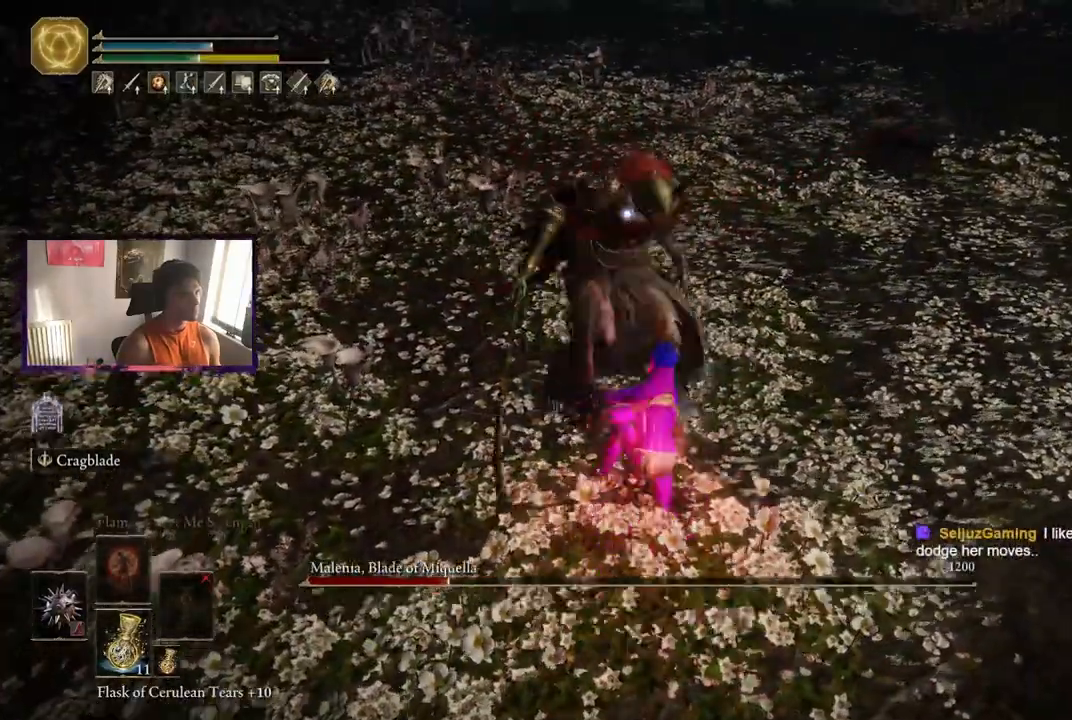
{"buttons": [], "left_stick": "right", "right_stick": "center"}
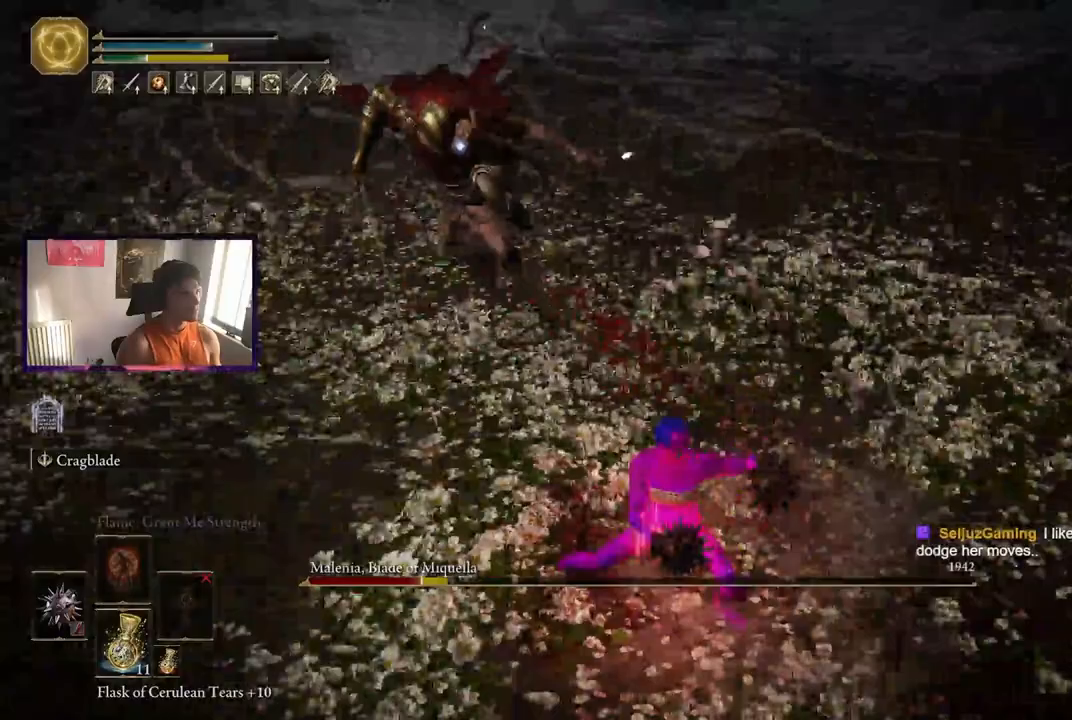
{"buttons": [], "left_stick": "down", "right_stick": "center", "events": [[83, "left_stick", "down"], [208, "left_stick", "left"], [333, "left_stick", "down-left"], [458, "left_stick", "down"]]}
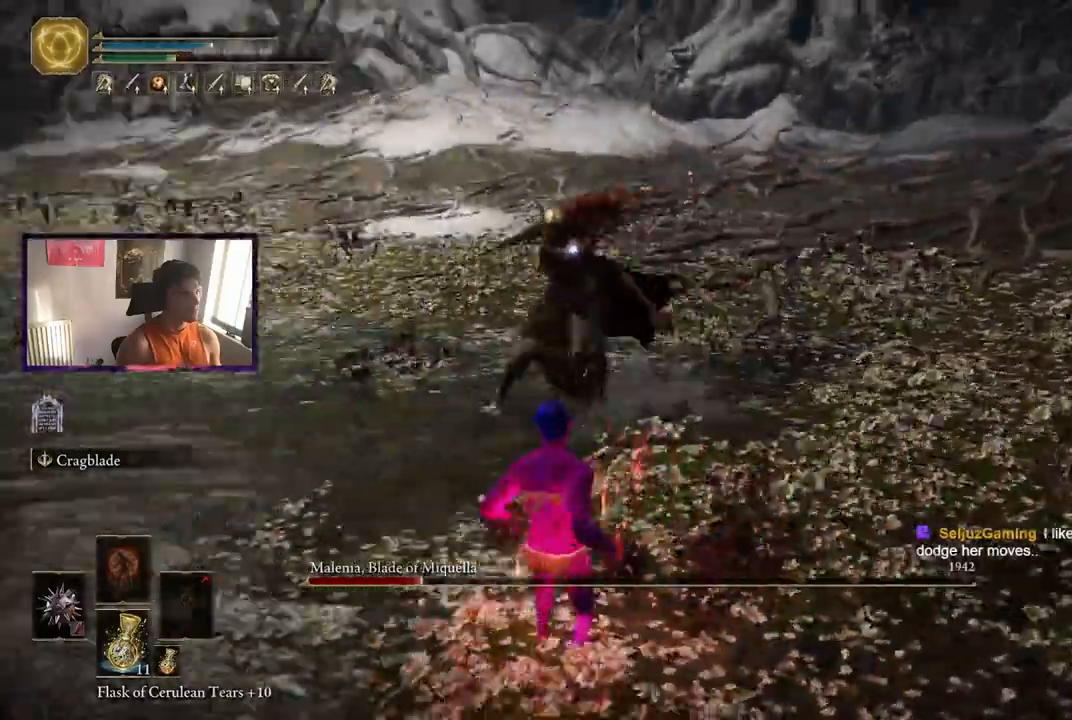
{"buttons": [], "left_stick": "left", "right_stick": "center", "events": [[42, "B", "down"], [125, "left_stick", "down-left"], [167, "B", "up"], [292, "left_stick", "left"]]}
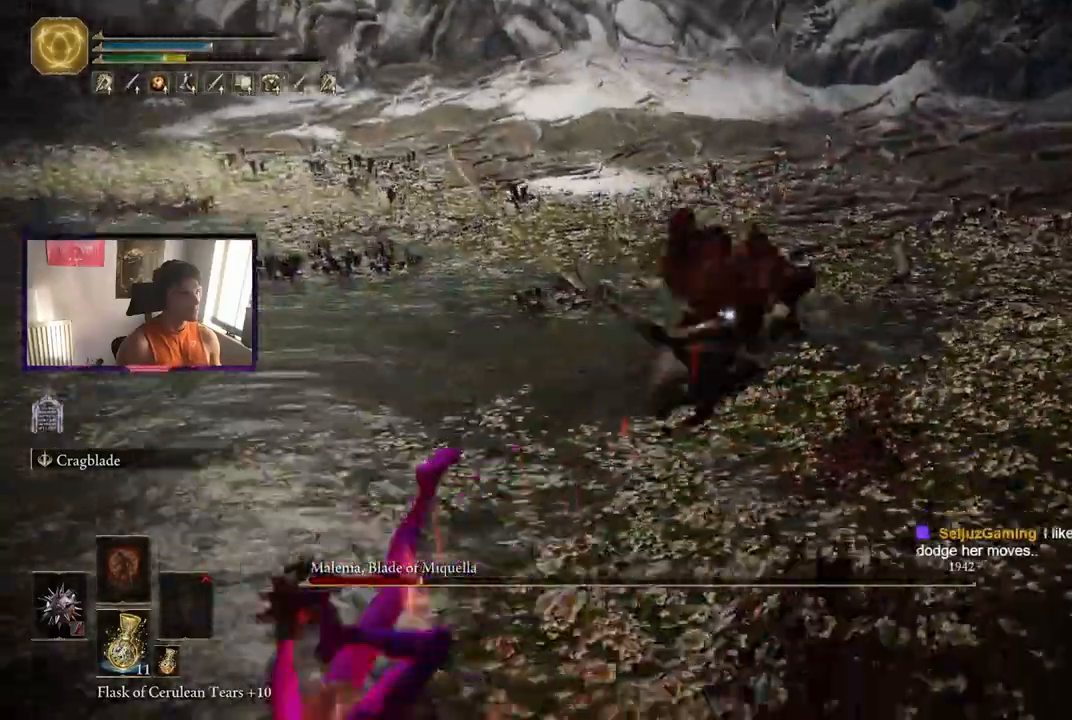
{"buttons": [], "left_stick": "down-left", "right_stick": "center", "events": [[417, "left_stick", "down-left"]]}
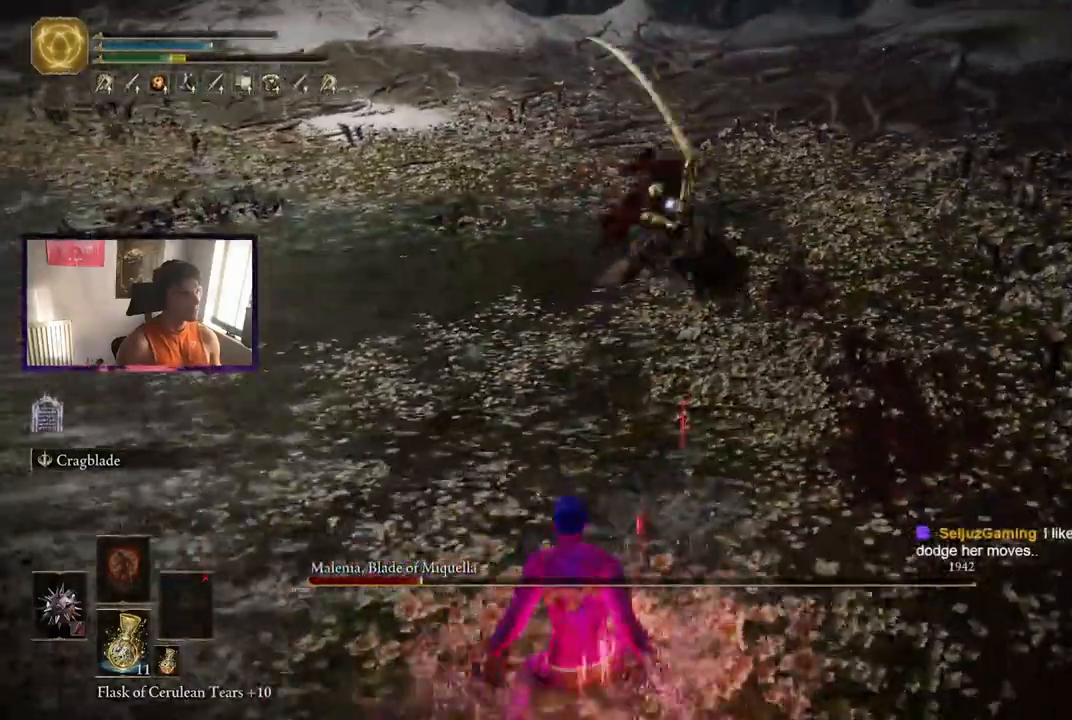
{"buttons": [], "left_stick": "up", "right_stick": "center", "events": [[417, "left_stick", "up-left"], [500, "left_stick", "up"]]}
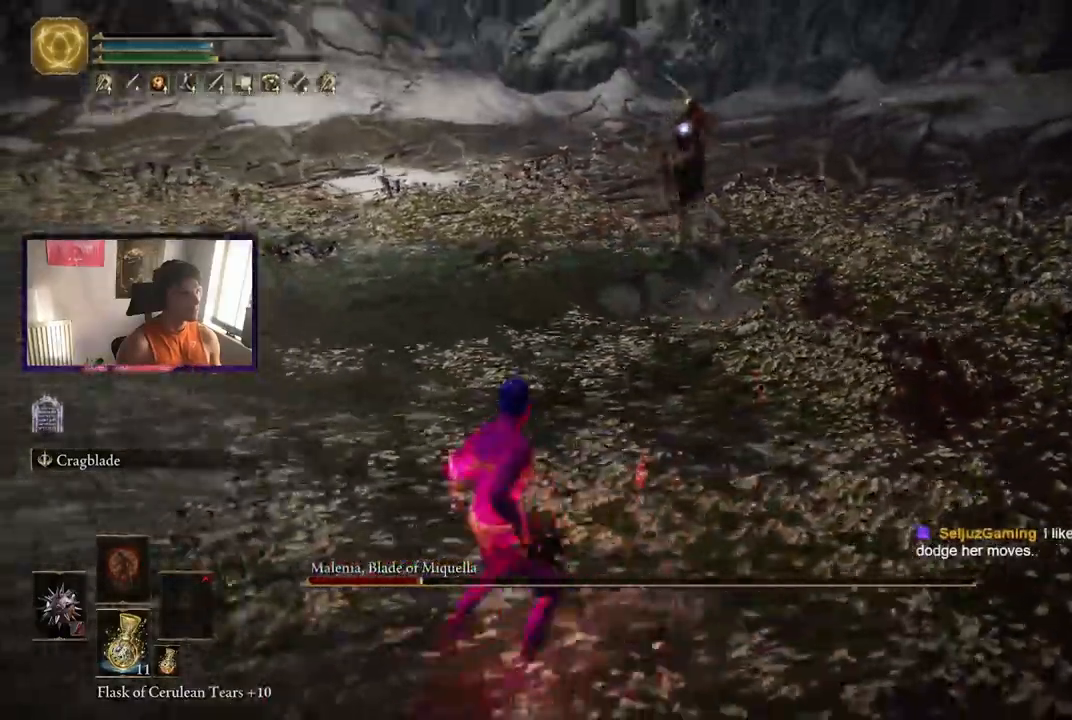
{"buttons": [], "left_stick": "up", "right_stick": "center", "events": []}
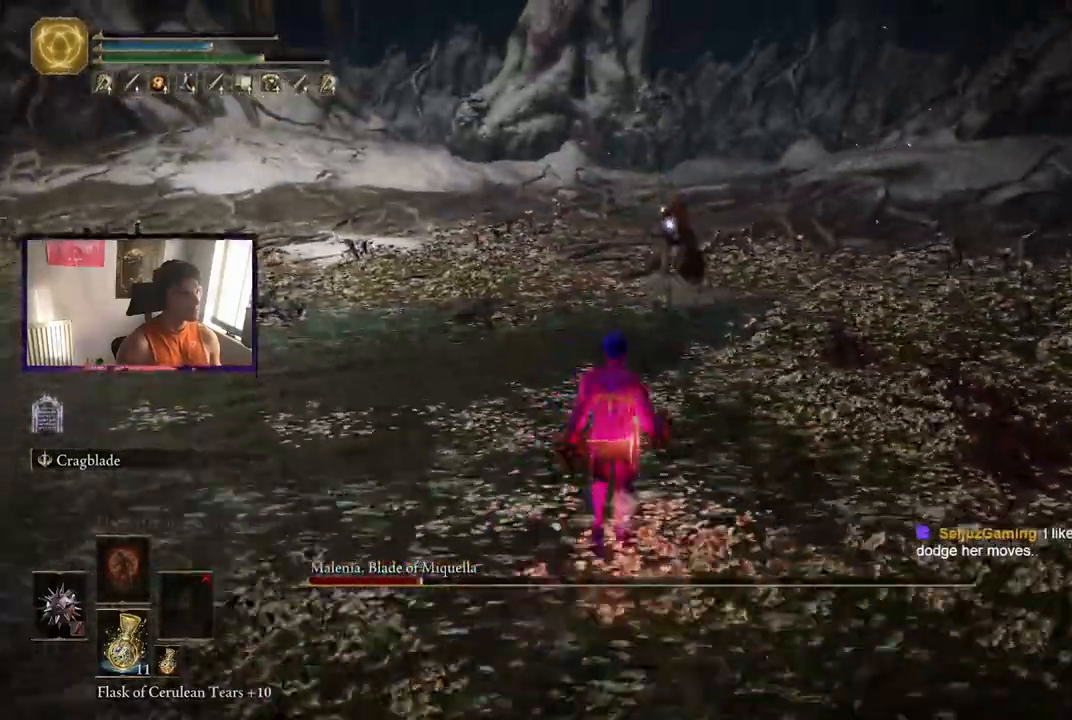
{"buttons": [], "left_stick": "up", "right_stick": "center", "events": [[83, "left_stick", "up-right"], [250, "left_stick", "up"]]}
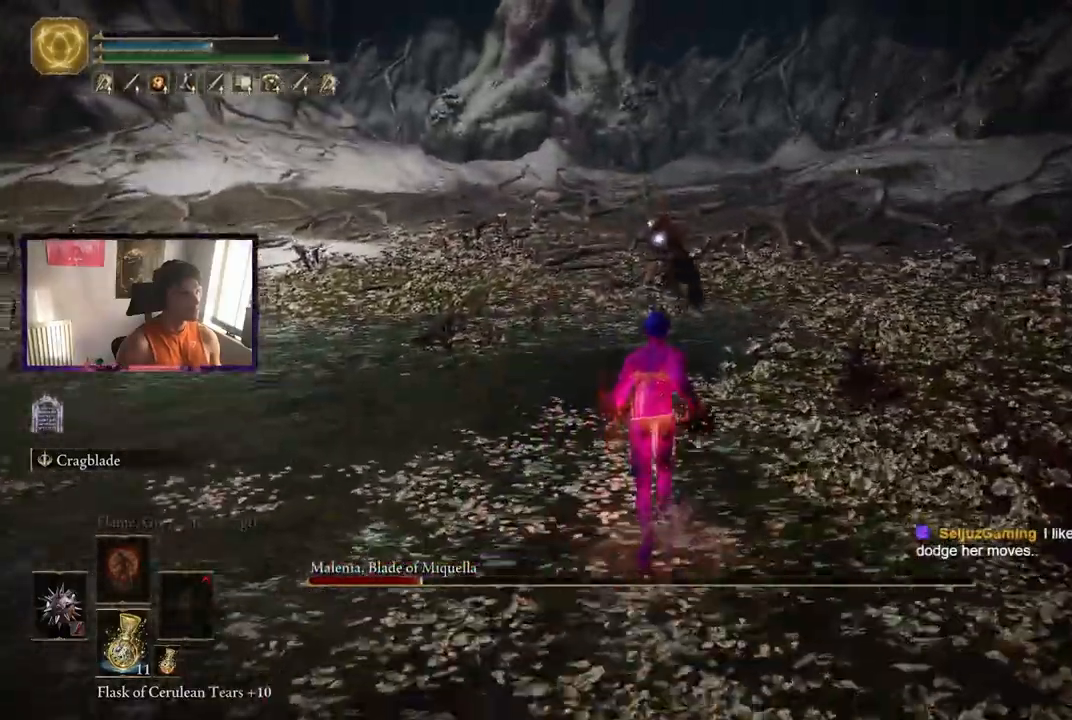
{"buttons": [], "left_stick": "up", "right_stick": "center", "events": []}